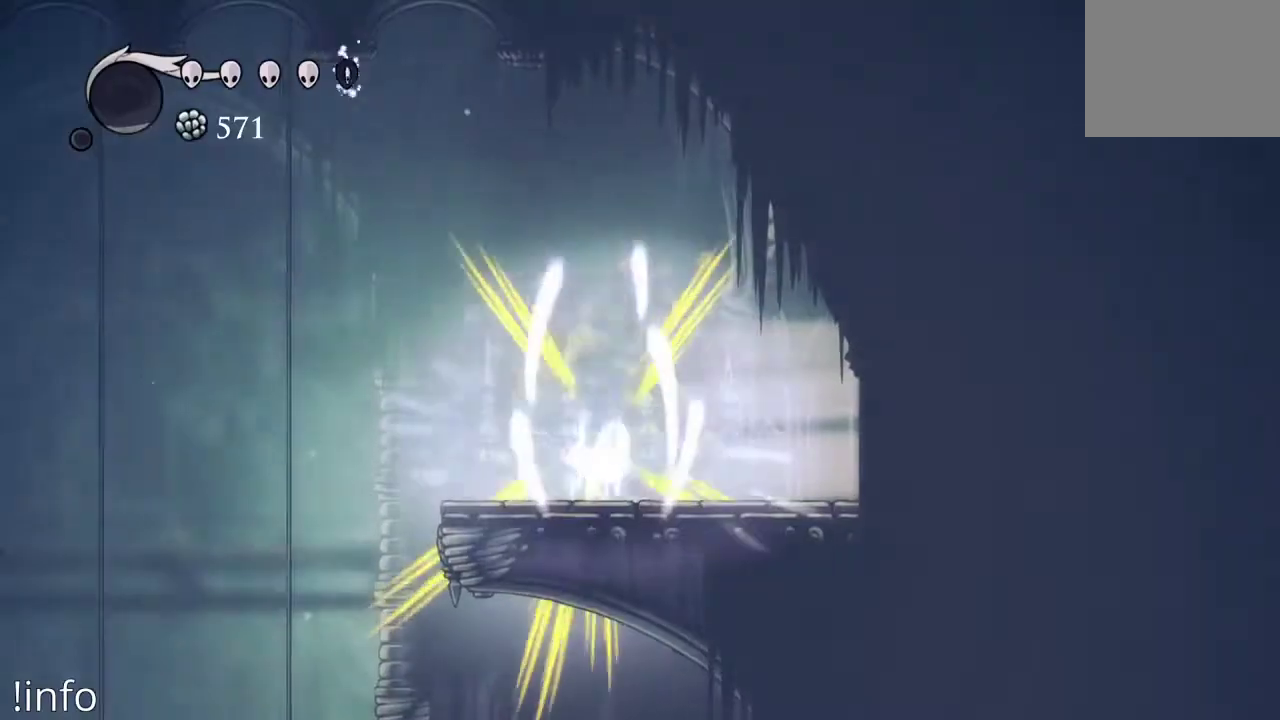
Gameplay with a controller (Xbox layout); each line is a JSON object with the inputs held at the frame after it. "events" lists button and stick changes between this image and that frame as [ms after this image, input, new state], when the widget could be followed in between.
{"buttons": [], "left_stick": "center", "right_stick": "center", "events": [[367, "B", "up"]]}
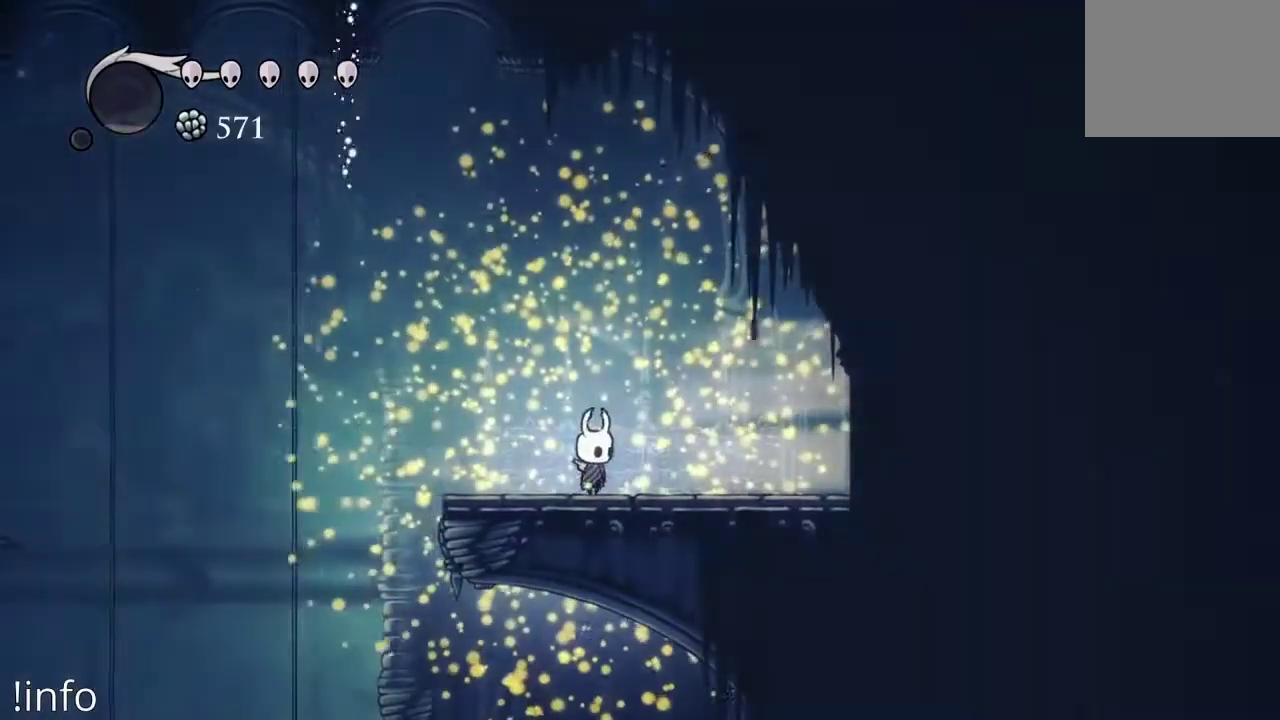
{"buttons": ["DPAD_RIGHT"], "left_stick": "center", "right_stick": "center", "events": [[133, "DPAD_RIGHT", "down"]]}
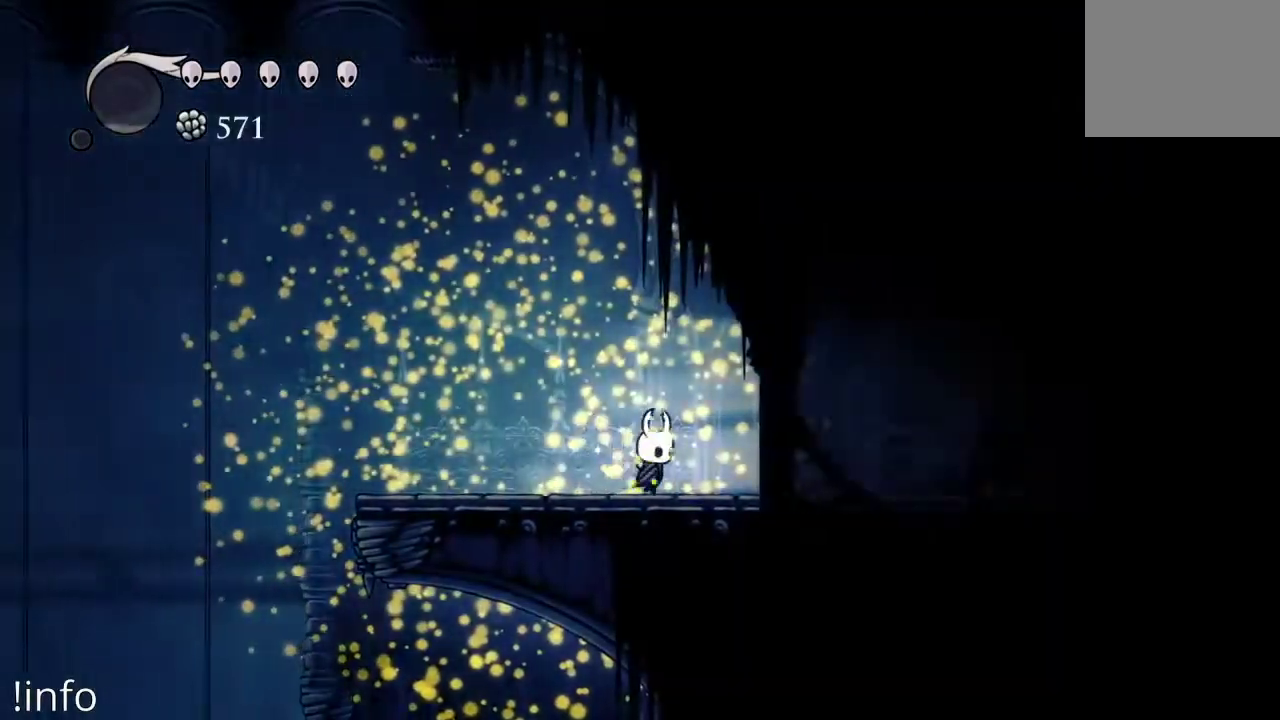
{"buttons": ["DPAD_RIGHT"], "left_stick": "center", "right_stick": "center", "events": []}
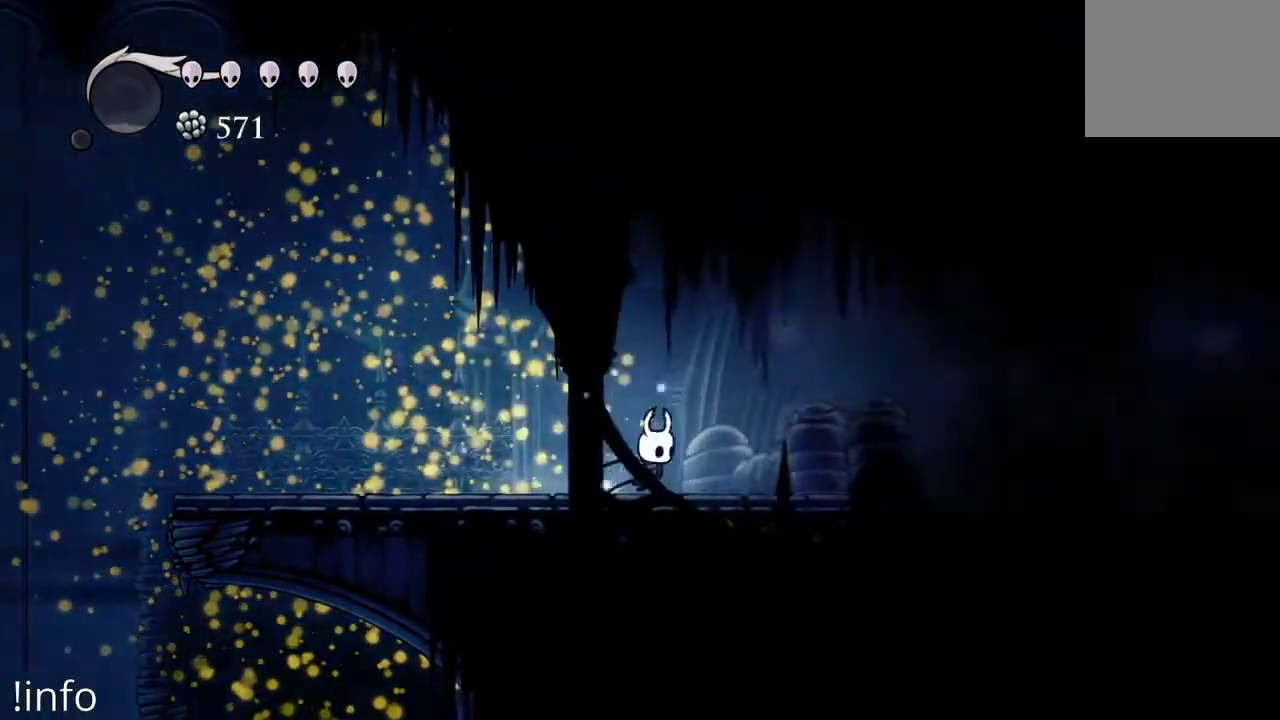
{"buttons": ["DPAD_RIGHT"], "left_stick": "center", "right_stick": "center", "events": [[133, "X", "down"], [267, "X", "up"], [333, "X", "down"], [433, "X", "up"]]}
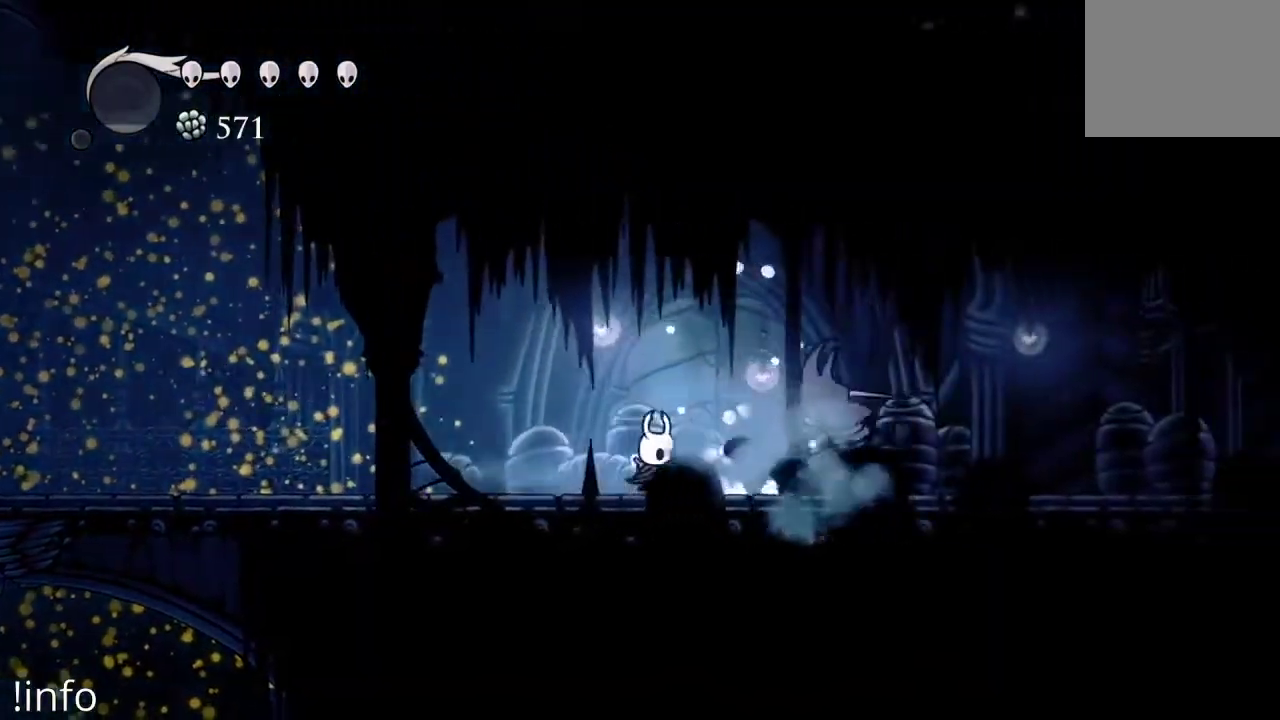
{"buttons": ["X", "DPAD_RIGHT"], "left_stick": "center", "right_stick": "center", "events": [[67, "DPAD_RIGHT", "up"], [133, "DPAD_RIGHT", "down"], [167, "X", "down"], [233, "X", "up"], [333, "X", "down"], [400, "X", "up"], [500, "X", "down"]]}
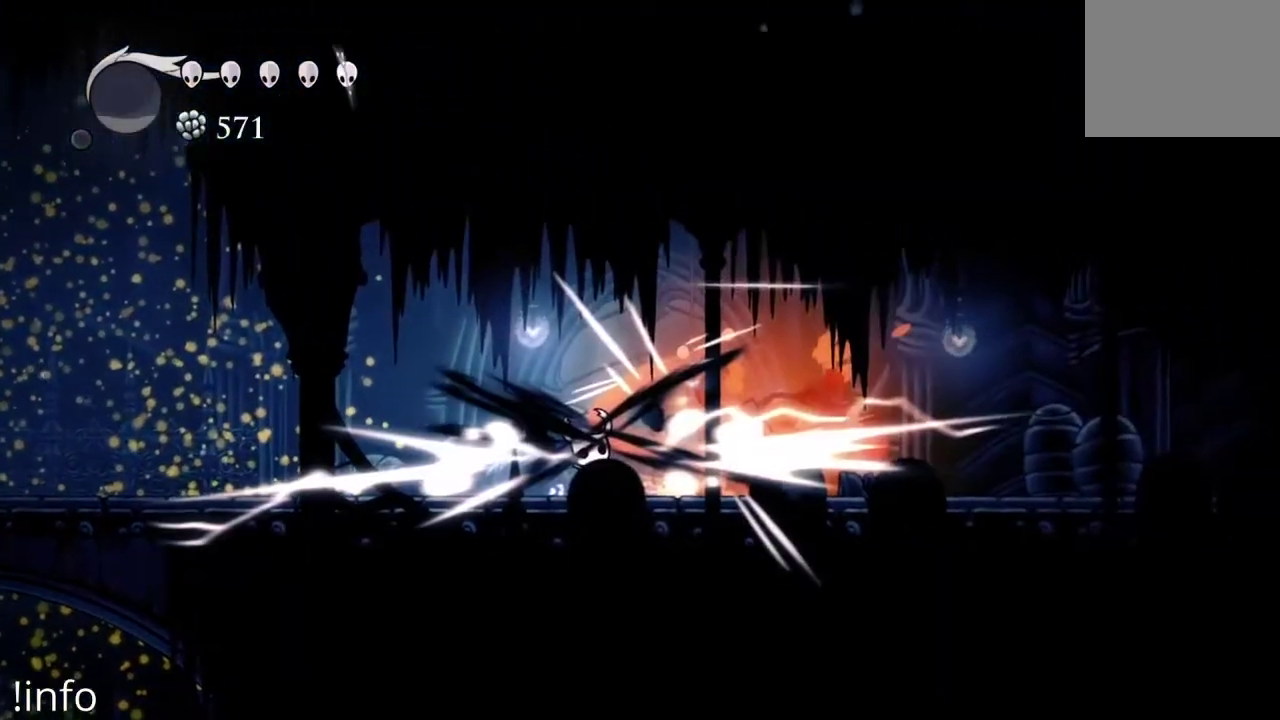
{"buttons": ["DPAD_RIGHT"], "left_stick": "center", "right_stick": "center", "events": [[100, "X", "up"], [167, "X", "down"], [267, "X", "up"]]}
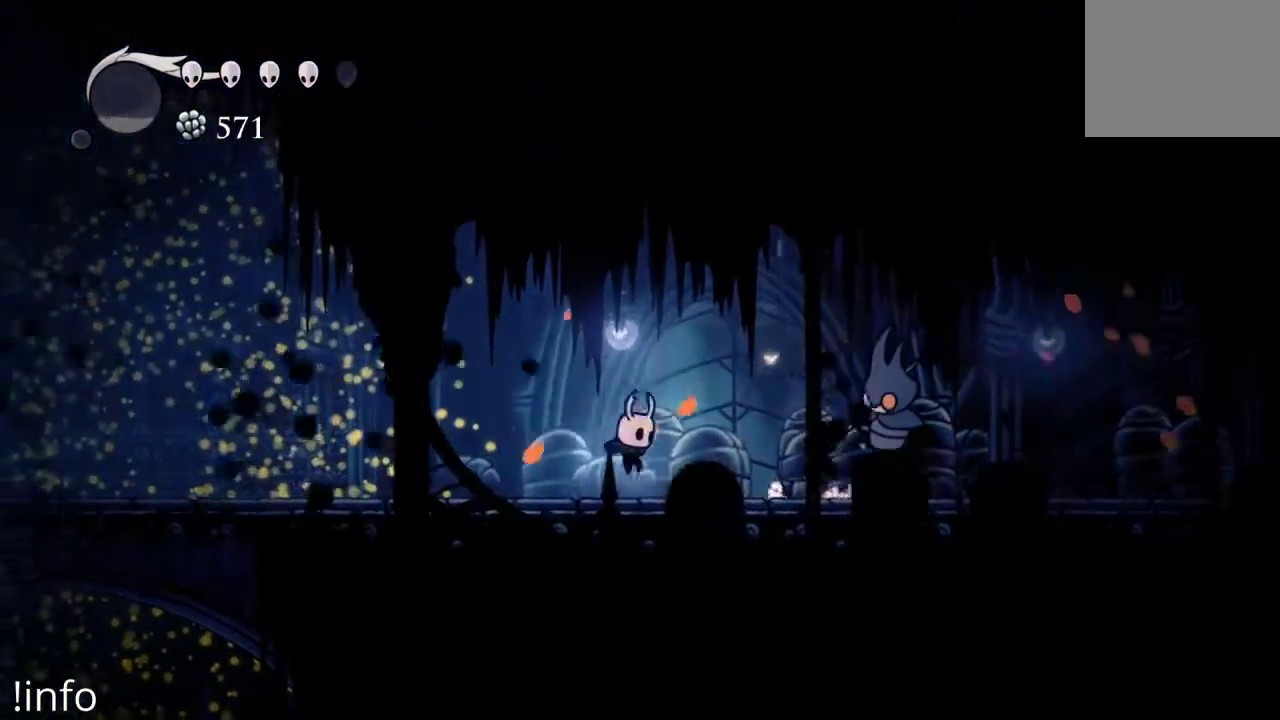
{"buttons": ["DPAD_RIGHT"], "left_stick": "center", "right_stick": "center", "events": [[233, "X", "down"], [333, "X", "up"]]}
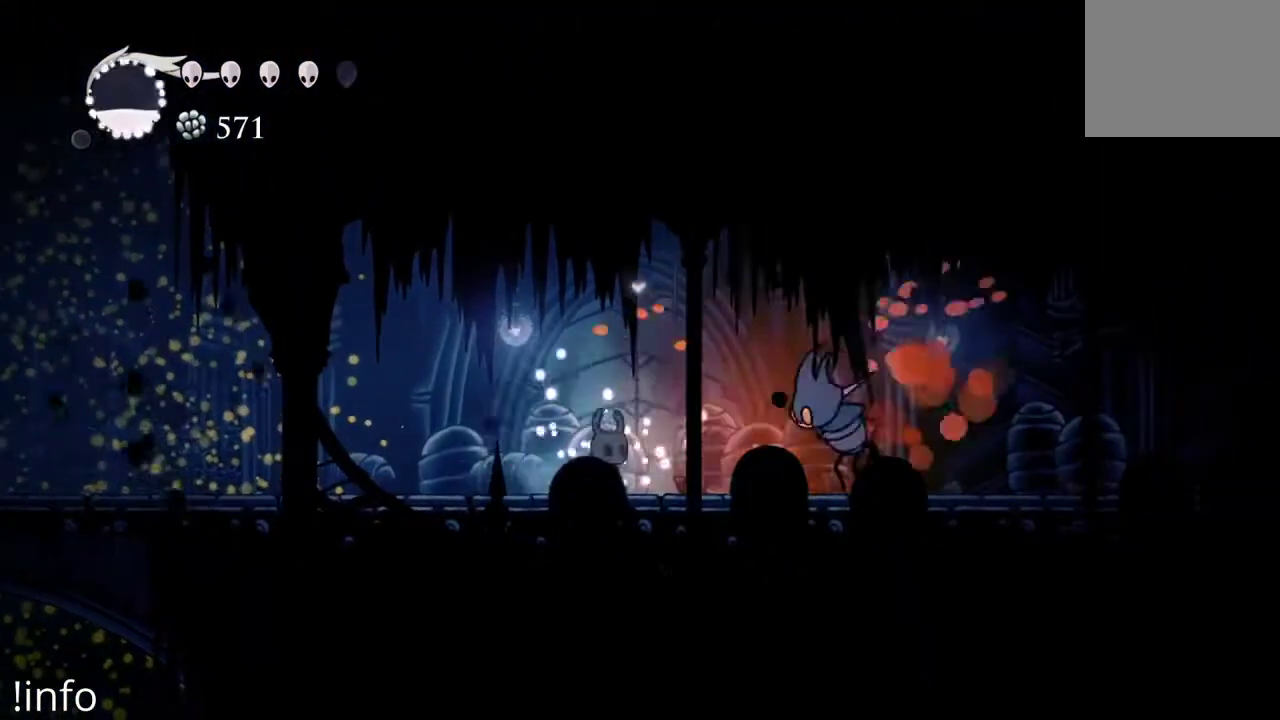
{"buttons": [], "left_stick": "center", "right_stick": "center", "events": [[167, "R2", "down"], [267, "R2", "up"], [333, "DPAD_RIGHT", "up"], [400, "X", "down"], [500, "X", "up"]]}
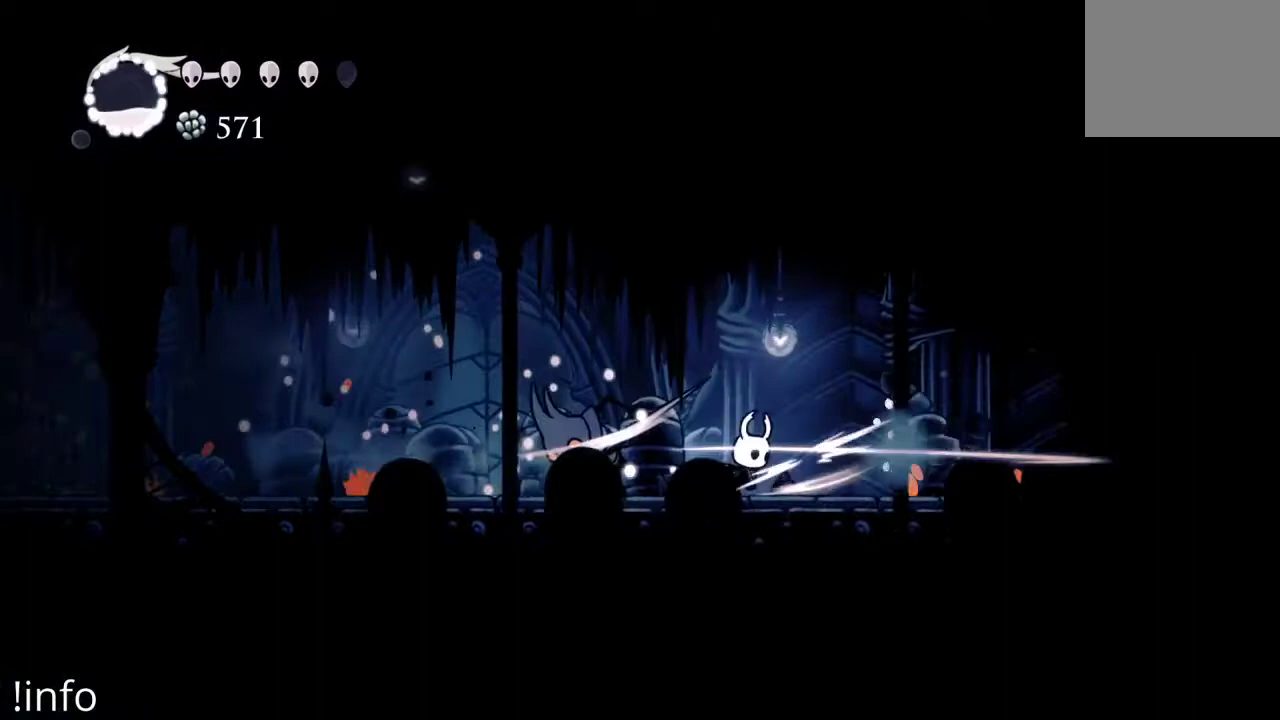
{"buttons": ["X", "DPAD_LEFT"], "left_stick": "center", "right_stick": "center", "events": [[33, "DPAD_RIGHT", "down"], [233, "DPAD_RIGHT", "up"], [267, "DPAD_LEFT", "down"], [500, "X", "down"]]}
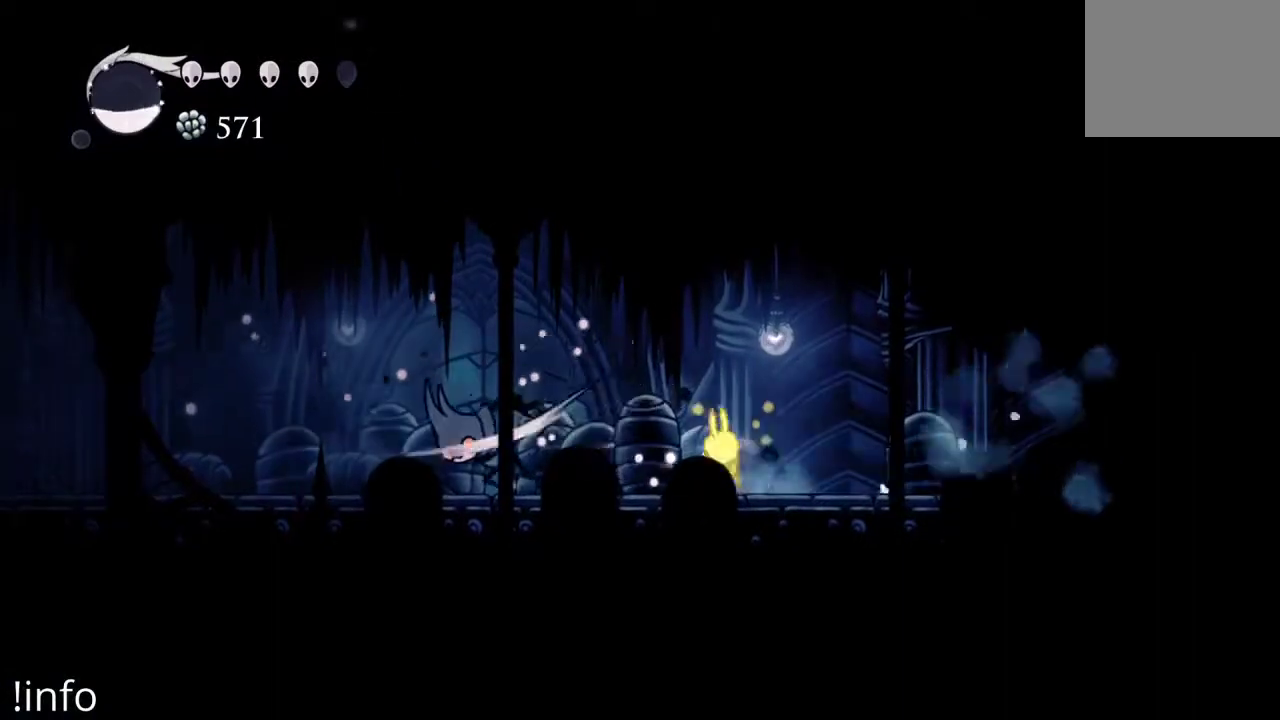
{"buttons": ["X", "DPAD_LEFT"], "left_stick": "center", "right_stick": "center", "events": [[100, "X", "up"], [467, "X", "down"]]}
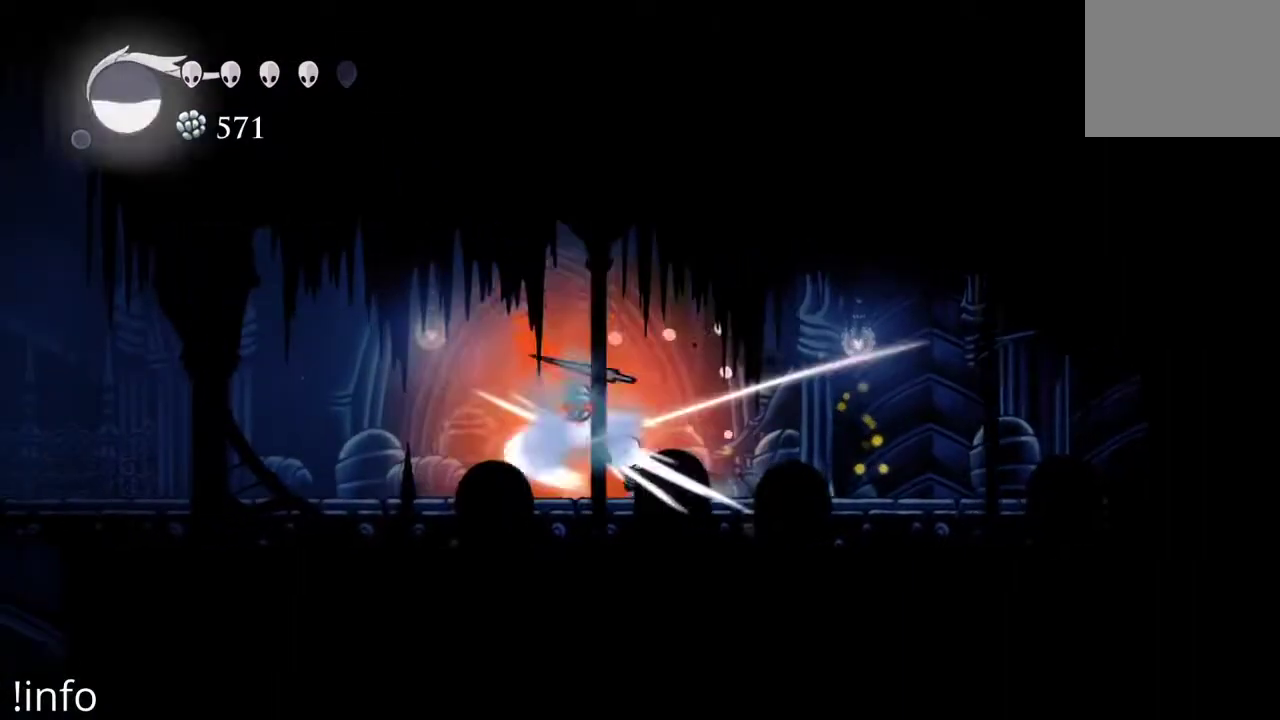
{"buttons": ["DPAD_LEFT"], "left_stick": "center", "right_stick": "center", "events": [[33, "X", "up"]]}
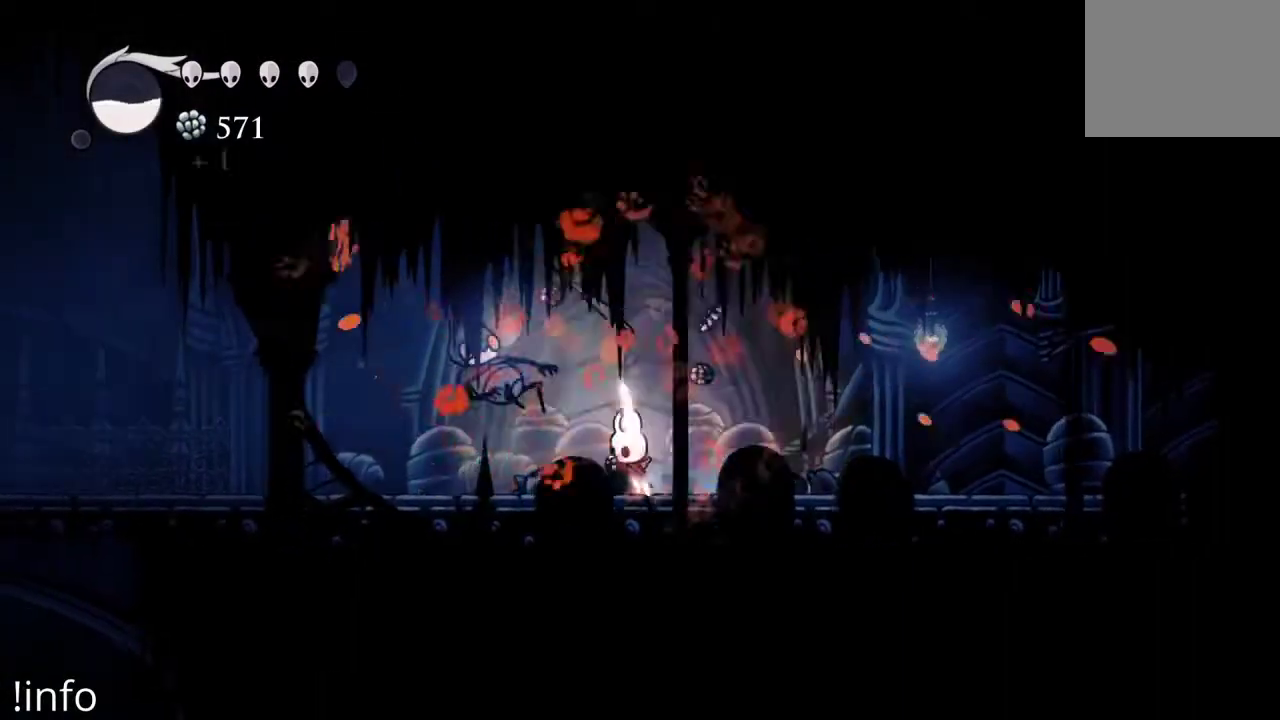
{"buttons": ["DPAD_RIGHT"], "left_stick": "center", "right_stick": "center", "events": [[467, "DPAD_LEFT", "up"], [500, "DPAD_RIGHT", "down"]]}
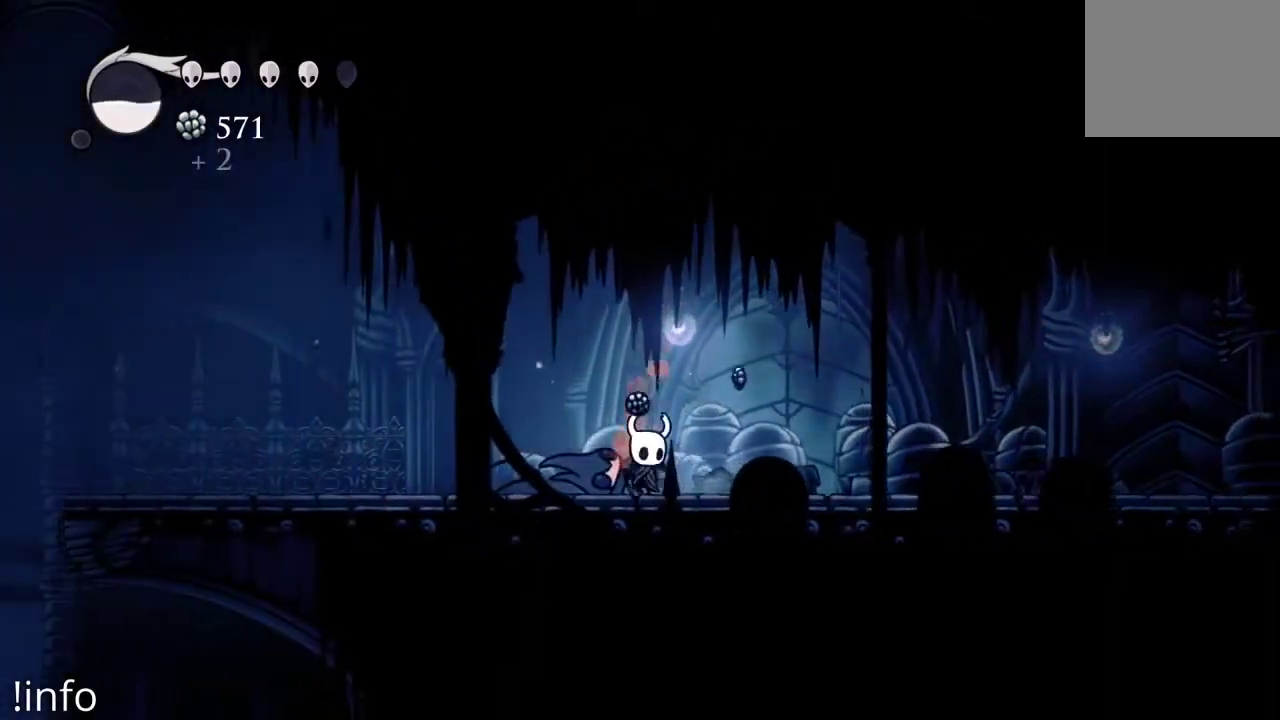
{"buttons": ["DPAD_RIGHT"], "left_stick": "center", "right_stick": "center", "events": [[200, "R2", "down"], [267, "R2", "up"], [367, "R2", "down"], [500, "R2", "up"]]}
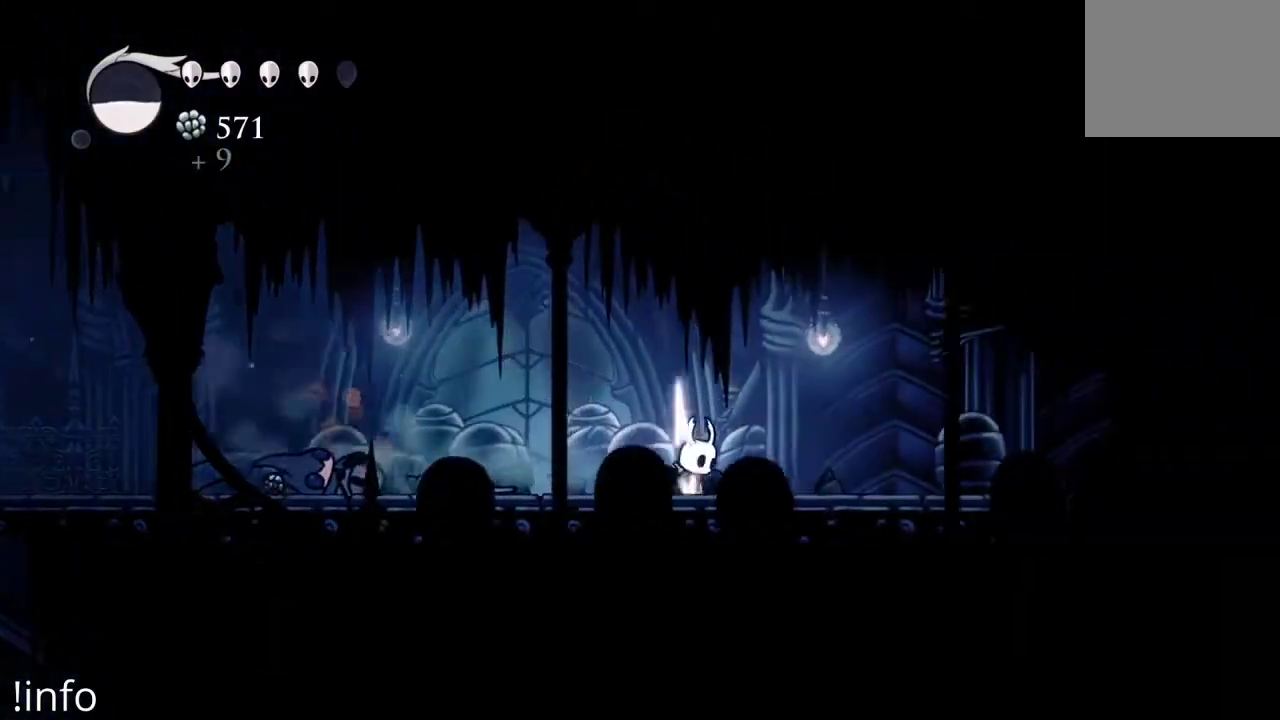
{"buttons": ["R2", "DPAD_RIGHT"], "left_stick": "center", "right_stick": "center", "events": [[233, "R2", "down"], [367, "R2", "up"], [433, "R2", "down"]]}
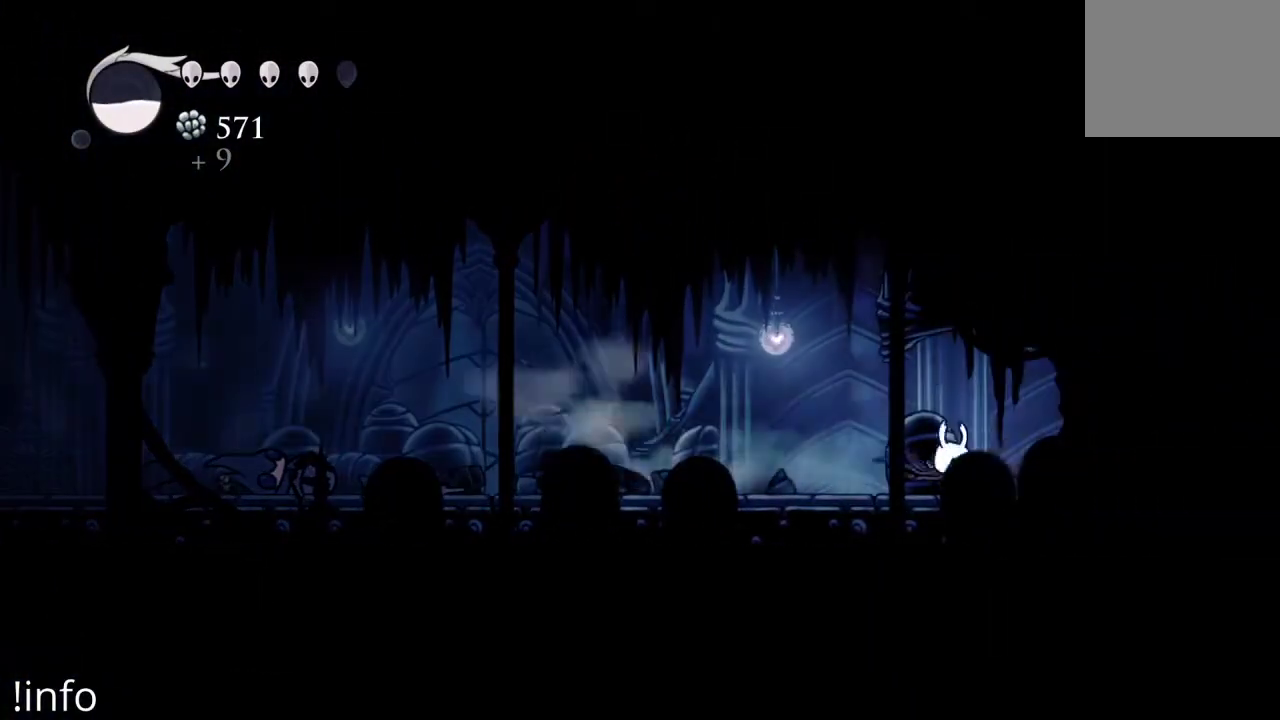
{"buttons": ["DPAD_RIGHT"], "left_stick": "center", "right_stick": "center", "events": [[67, "R2", "up"], [133, "R2", "down"], [267, "R2", "up"], [300, "R2", "down"], [467, "R2", "up"]]}
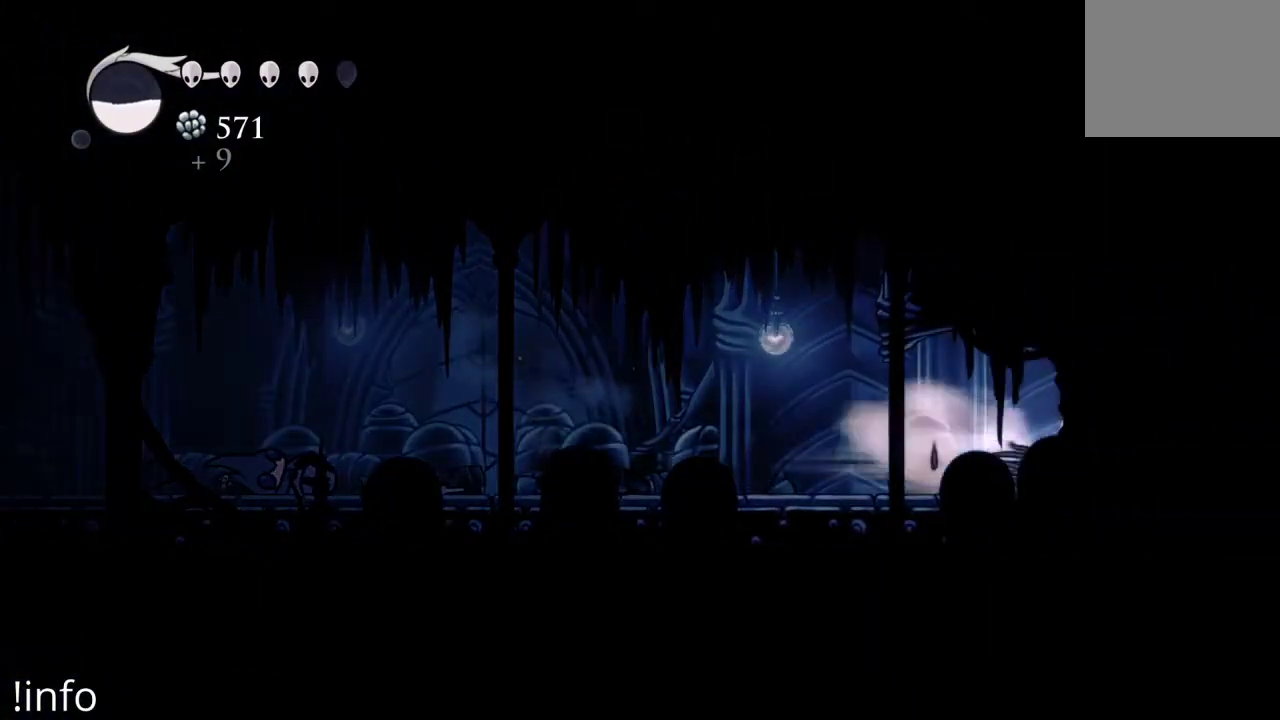
{"buttons": ["DPAD_LEFT"], "left_stick": "center", "right_stick": "center", "events": [[33, "R2", "down"], [167, "R2", "up"], [200, "DPAD_RIGHT", "up"], [367, "DPAD_LEFT", "down"]]}
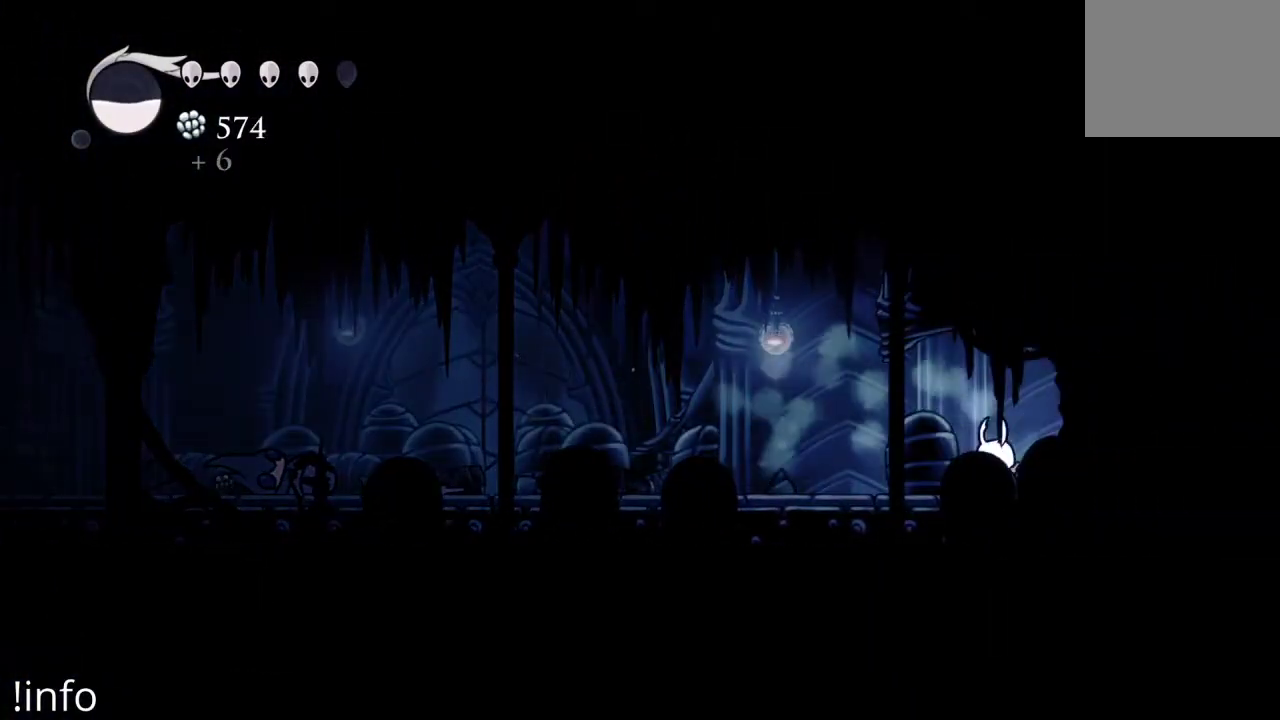
{"buttons": ["DPAD_LEFT"], "left_stick": "center", "right_stick": "center", "events": [[133, "X", "down"], [233, "X", "up"]]}
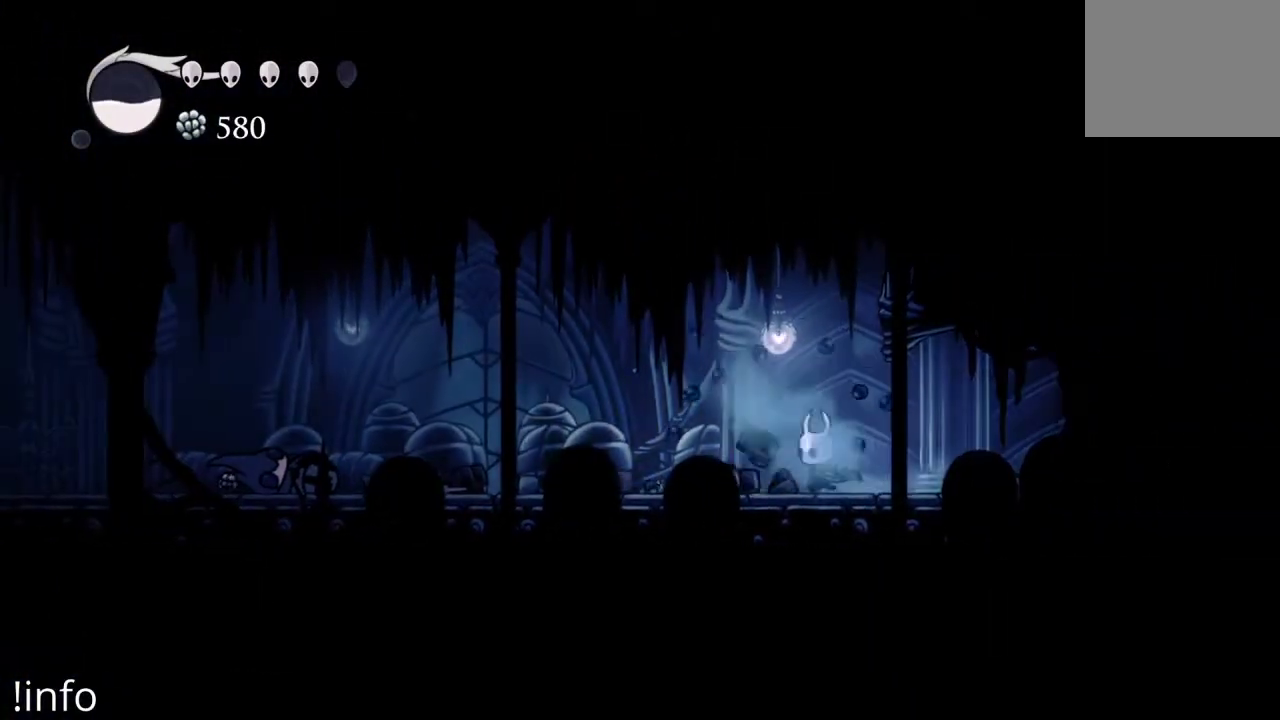
{"buttons": ["DPAD_LEFT"], "left_stick": "center", "right_stick": "center", "events": []}
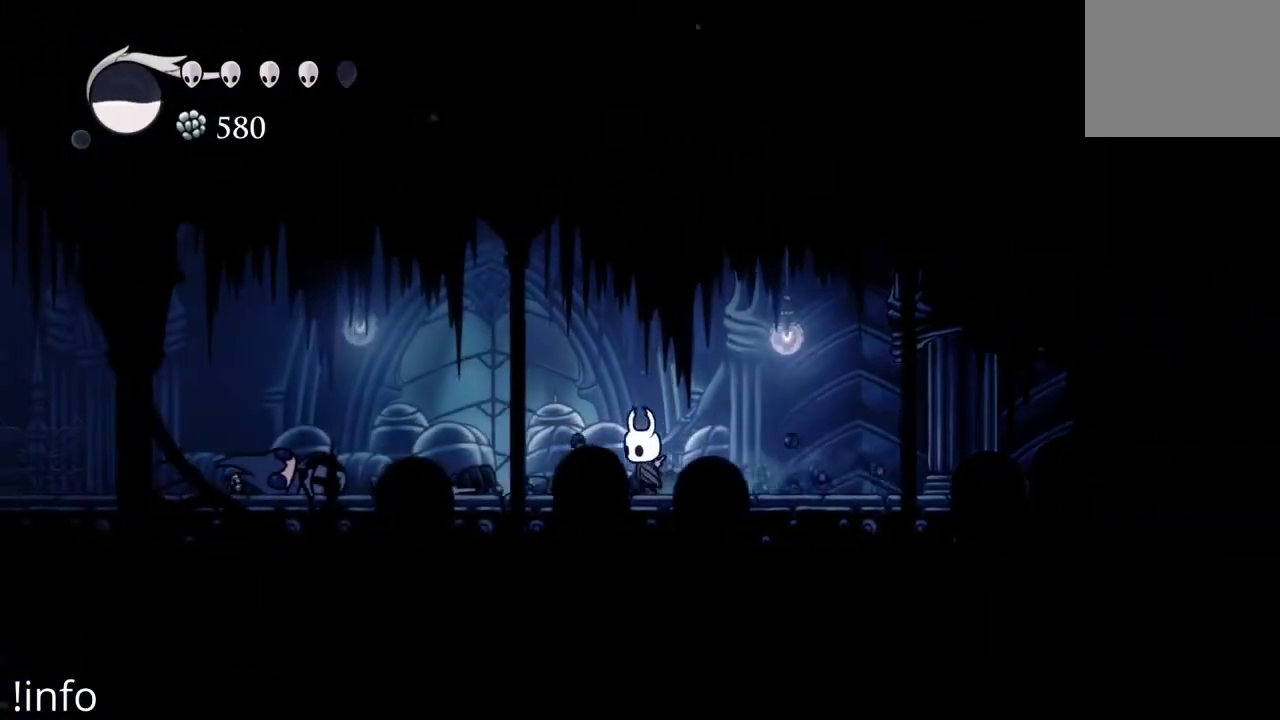
{"buttons": ["X", "DPAD_LEFT"], "left_stick": "center", "right_stick": "center", "events": [[500, "X", "down"]]}
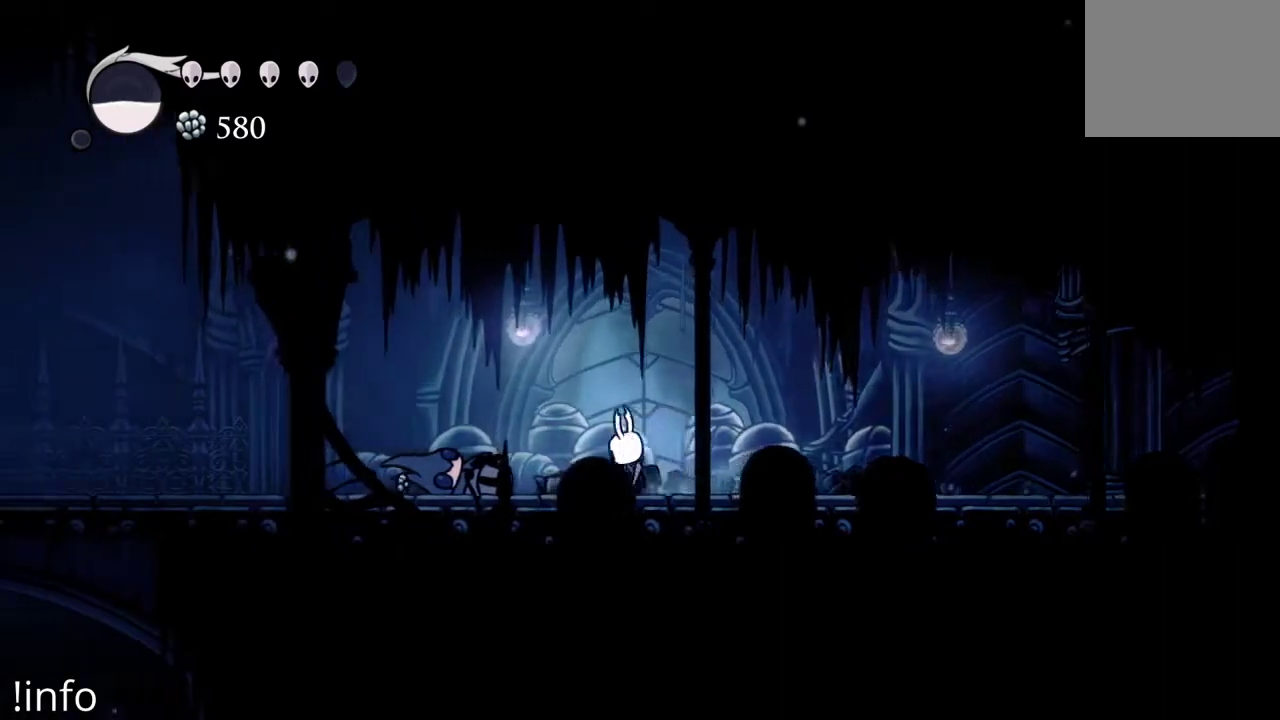
{"buttons": ["DPAD_LEFT"], "left_stick": "center", "right_stick": "center", "events": [[133, "X", "up"]]}
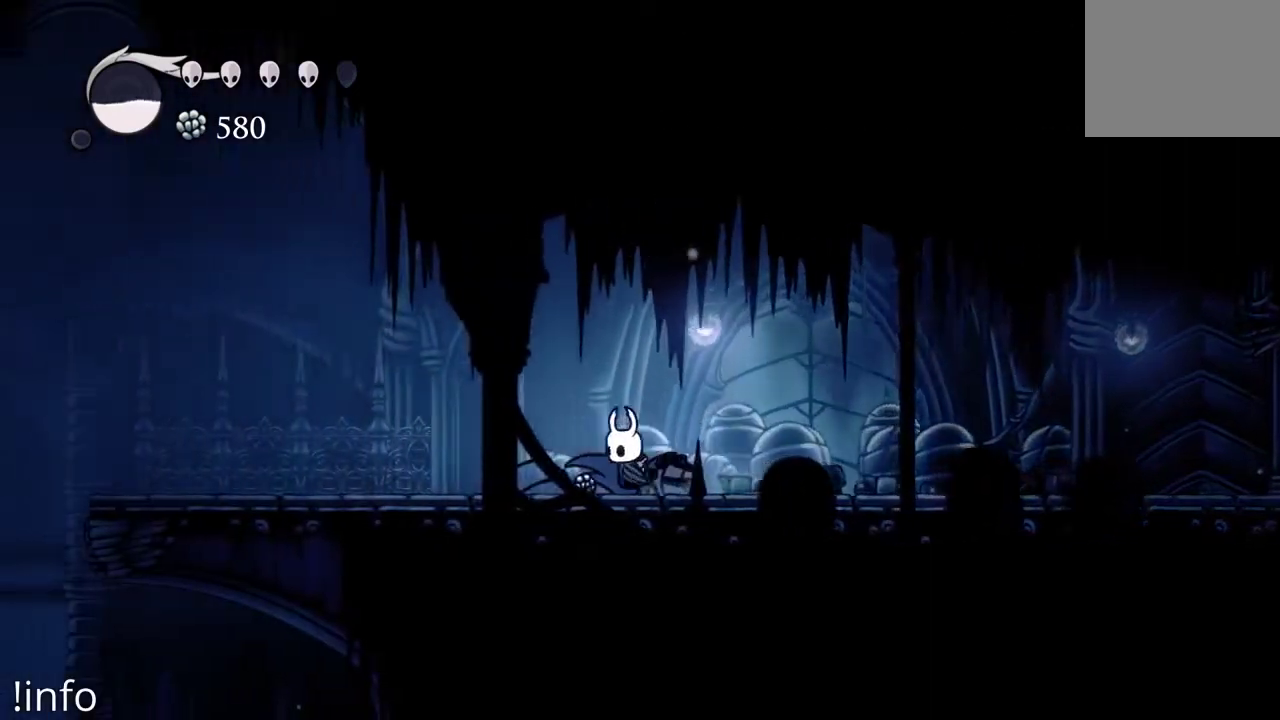
{"buttons": ["DPAD_LEFT"], "left_stick": "center", "right_stick": "center", "events": [[167, "X", "down"], [300, "X", "up"]]}
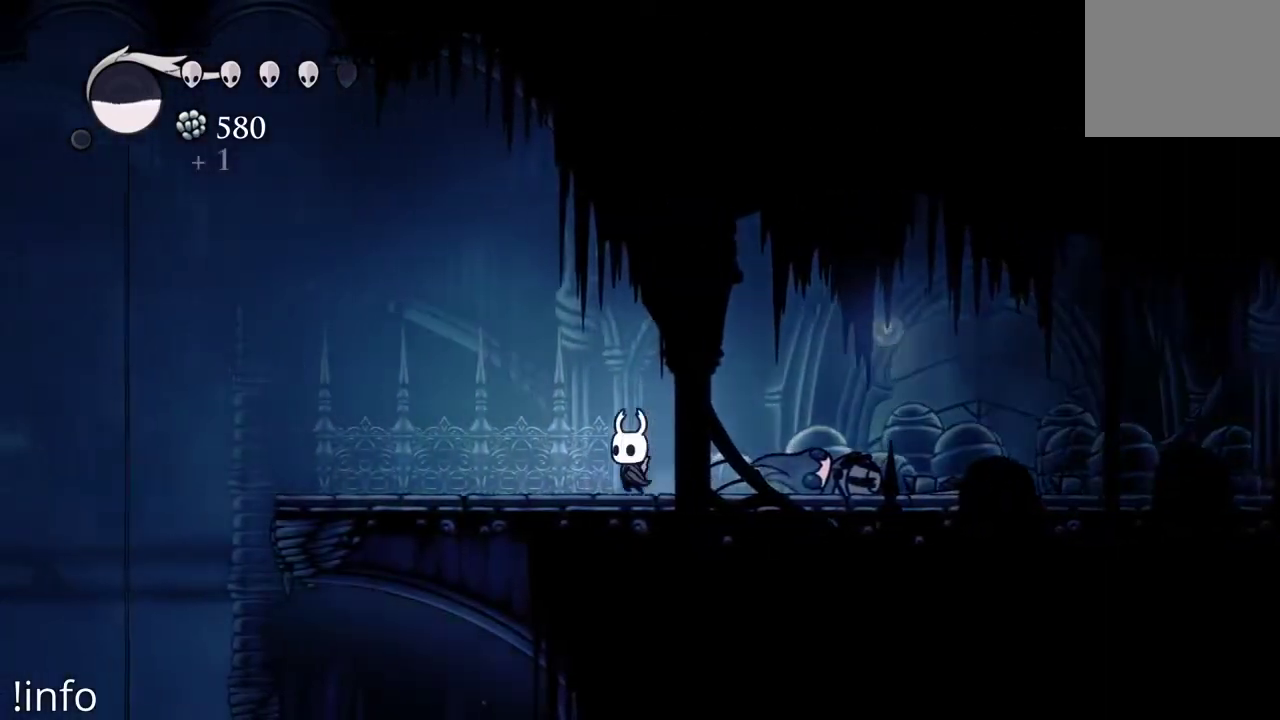
{"buttons": ["DPAD_LEFT"], "left_stick": "center", "right_stick": "center", "events": [[433, "DPAD_LEFT", "up"], [500, "DPAD_LEFT", "down"]]}
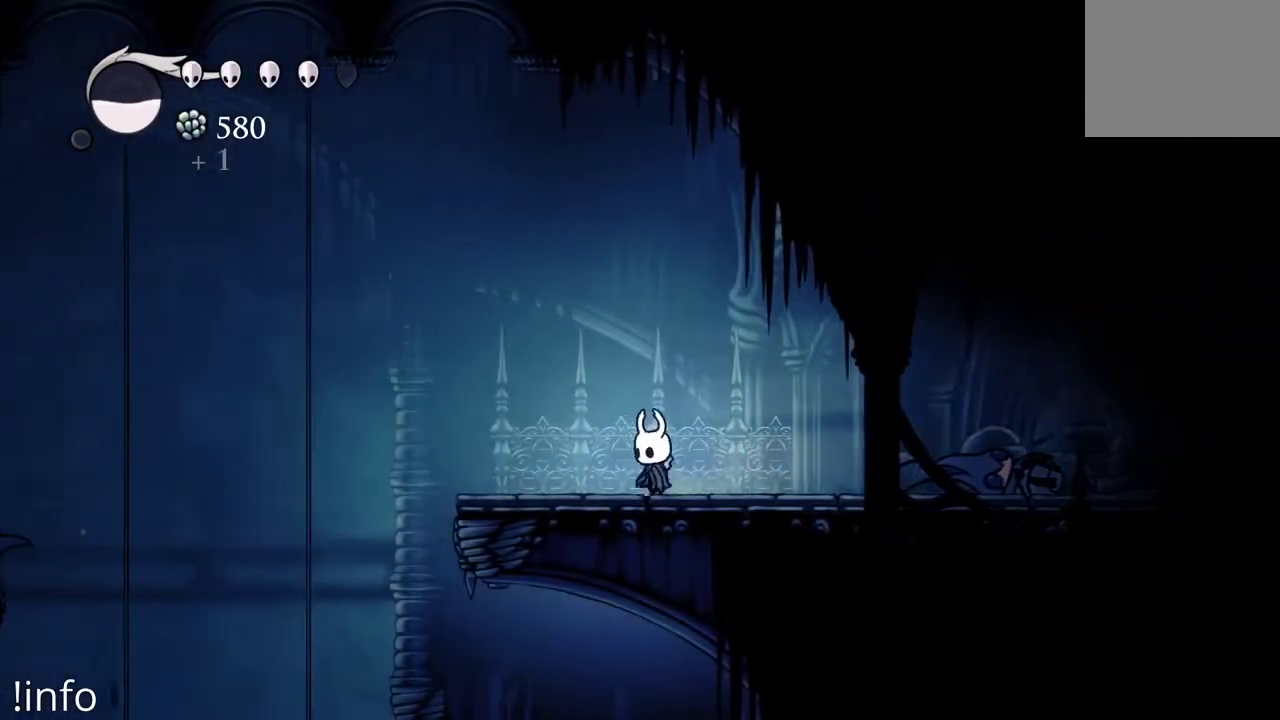
{"buttons": [], "left_stick": "center", "right_stick": "center", "events": [[133, "DPAD_LEFT", "up"], [367, "DPAD_LEFT", "down"], [433, "DPAD_LEFT", "up"]]}
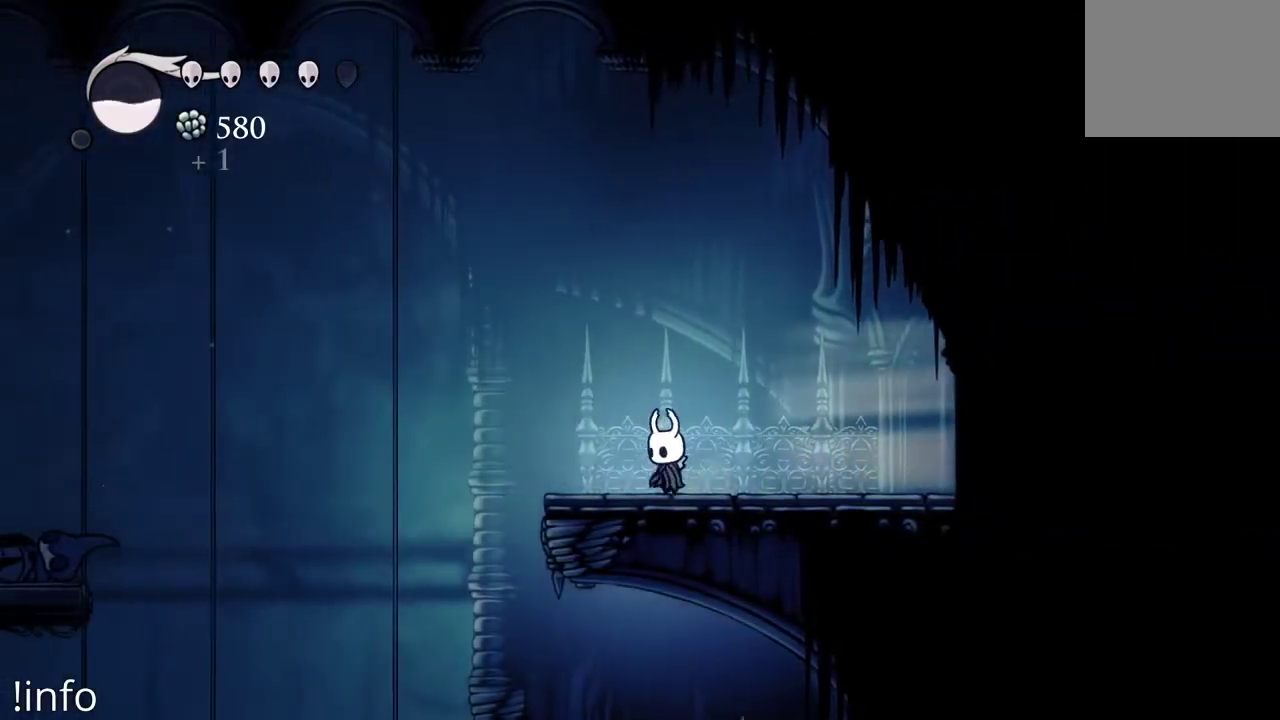
{"buttons": [], "left_stick": "center", "right_stick": "center", "events": []}
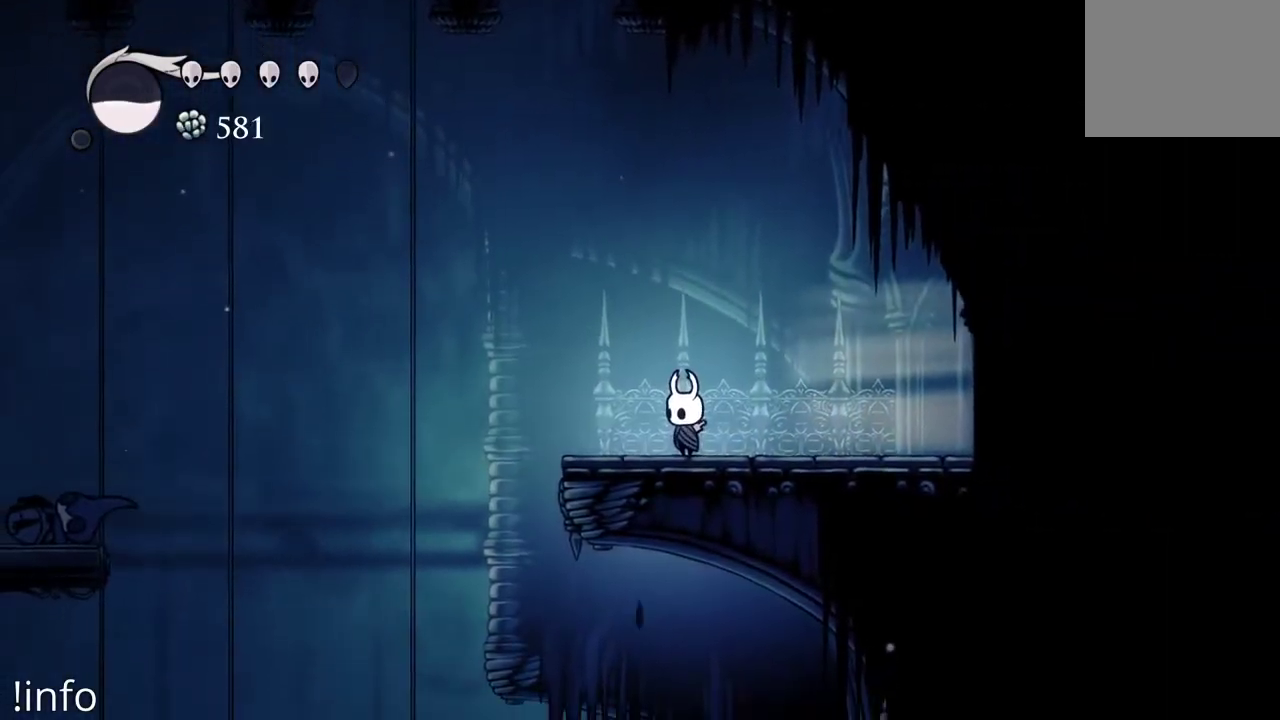
{"buttons": [], "left_stick": "center", "right_stick": "center", "events": []}
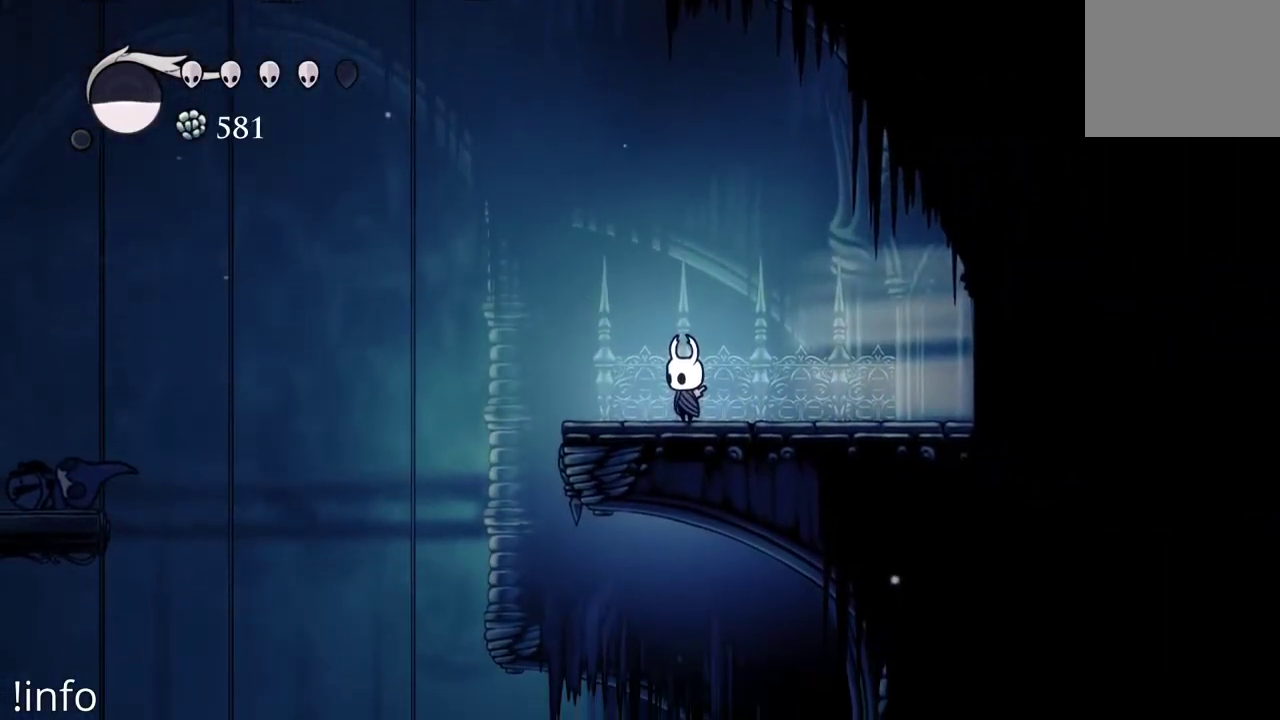
{"buttons": [], "left_stick": "center", "right_stick": "center", "events": [[33, "DPAD_LEFT", "down"], [100, "DPAD_LEFT", "up"]]}
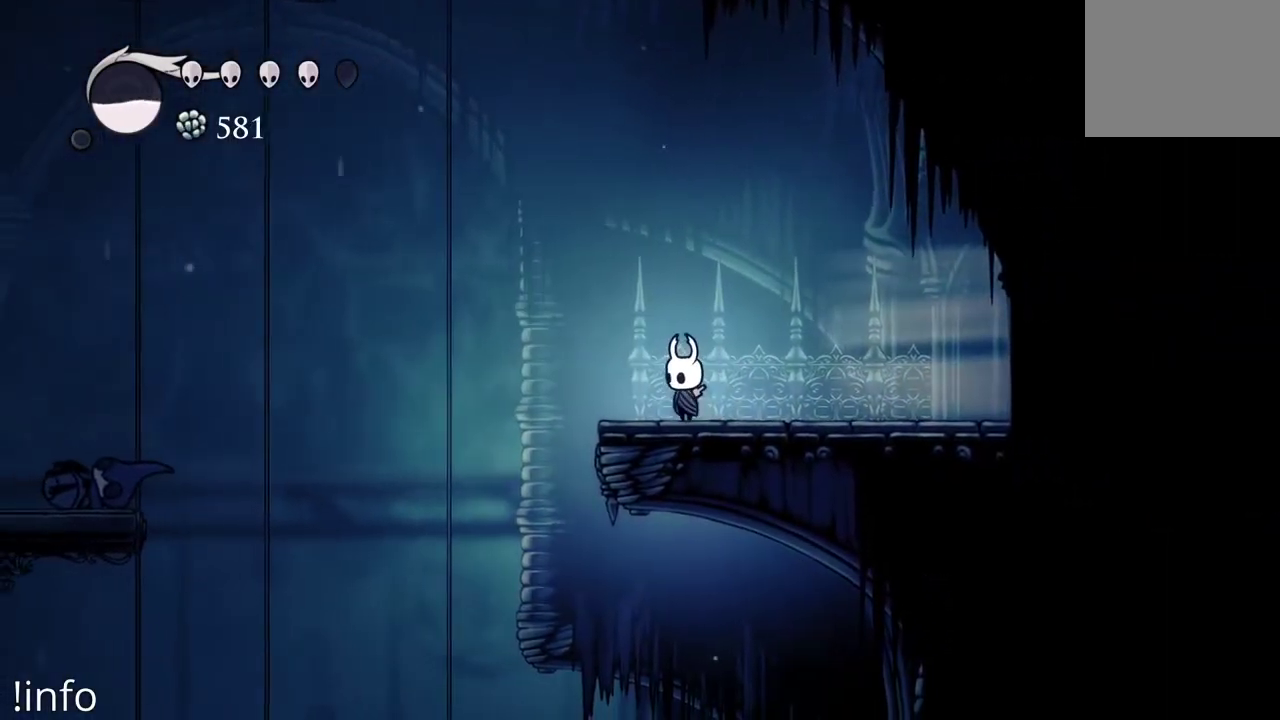
{"buttons": [], "left_stick": "center", "right_stick": "center", "events": []}
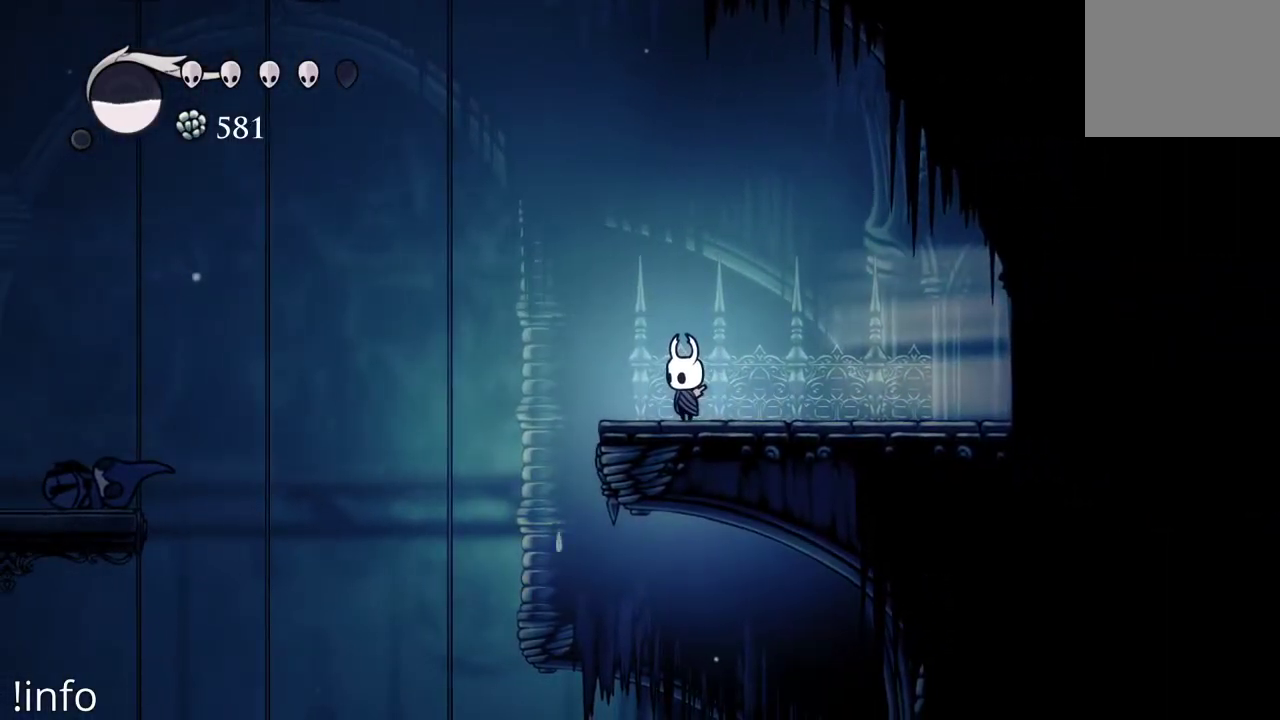
{"buttons": [], "left_stick": "center", "right_stick": "center", "events": []}
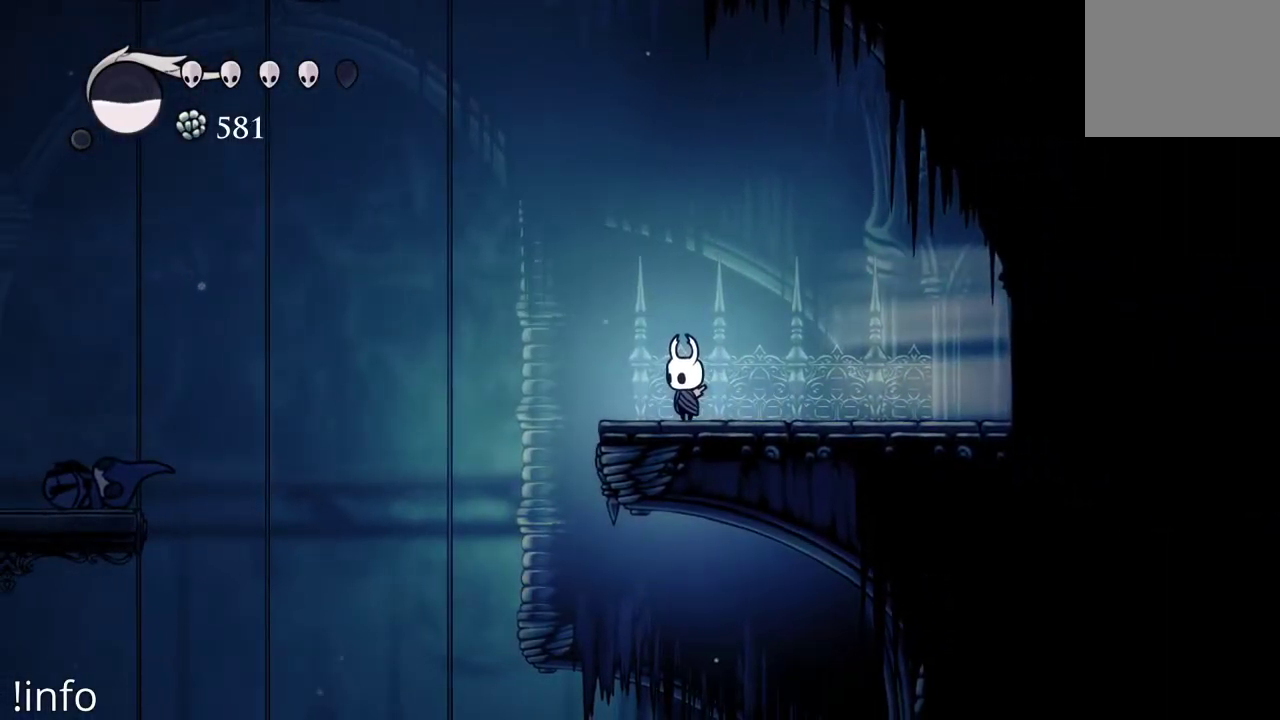
{"buttons": [], "left_stick": "center", "right_stick": "center", "events": []}
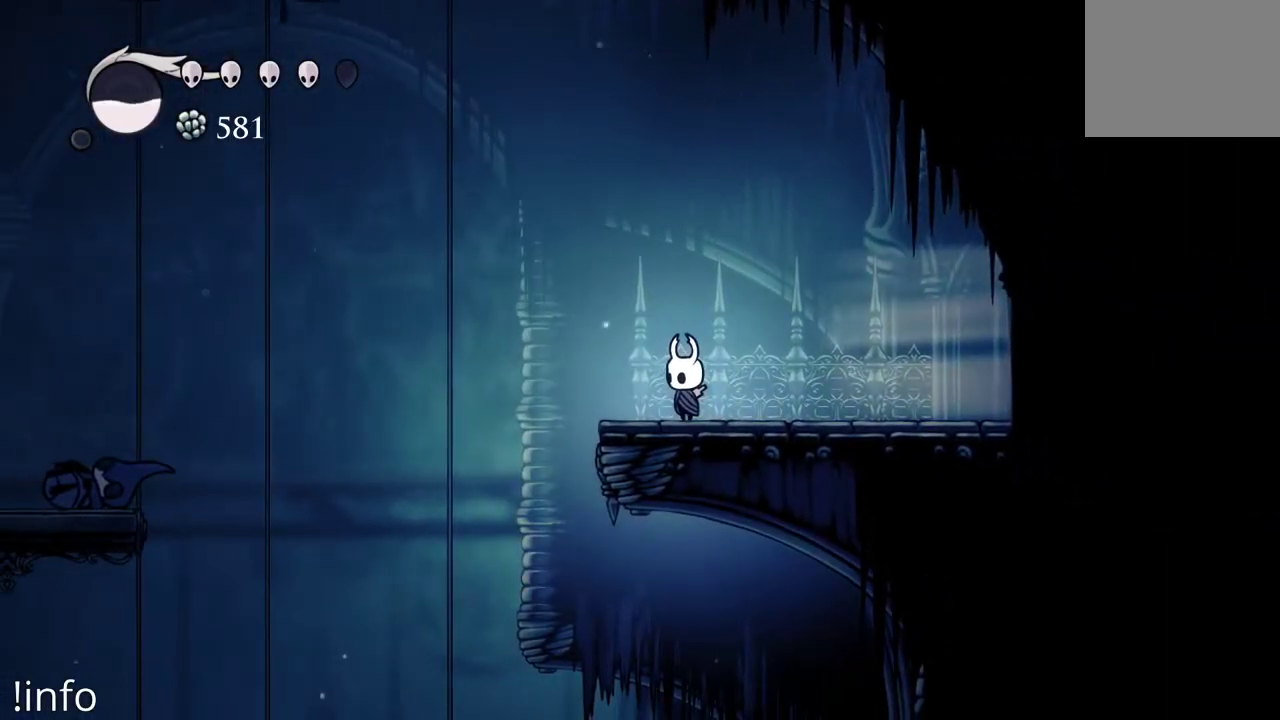
{"buttons": [], "left_stick": "center", "right_stick": "center", "events": []}